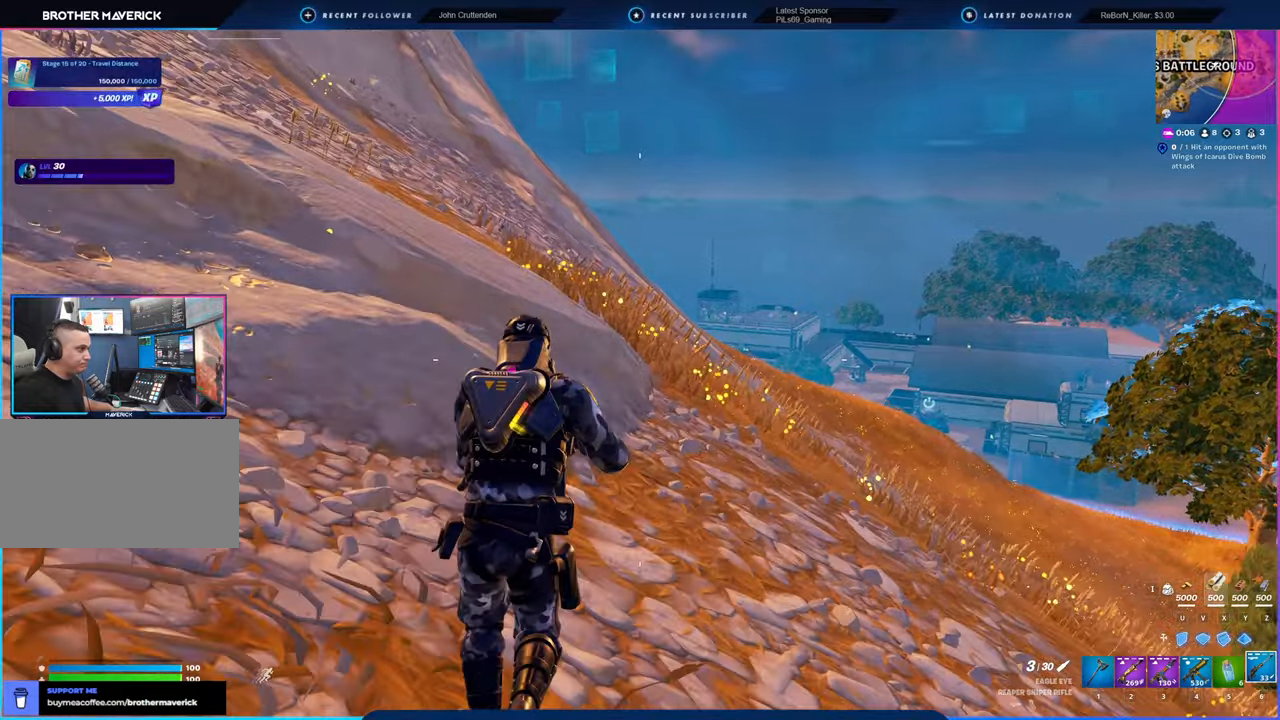
Gameplay with keyboard and mouse; each line is a JSON object with the keys and mouse buttons held at the frame after it. "events" lists presses ("down") and releases ("up") of "1", "2", "3", "4", "5", "6", "a", "alt", "c", "caps_lock", "ctrl", "d", "e", "f", "g", "n", "p", "q", "r", "s", "shift", "space", "t", "tab", "u", "v", "w", "x", "y", "z", "mouse_left", "mouse_wheel" and "mouse_right" between this image and that frame as [ms after this image, input, new state], when the widget could be followed in between. "mouse_left", "mouse_wheel", "mouse_right" = the "left", "wheel", "right" buttons of the "mouse" list. No other keys are recorded. "wheel" means that the mouse wheel is clicked or scrolled. "mouse_move" is the direction in which the mouse moves at that frame (one of eight, or "still"), when it could be read.
{"keys": [], "mouse": [], "mouse_move": "still", "events": []}
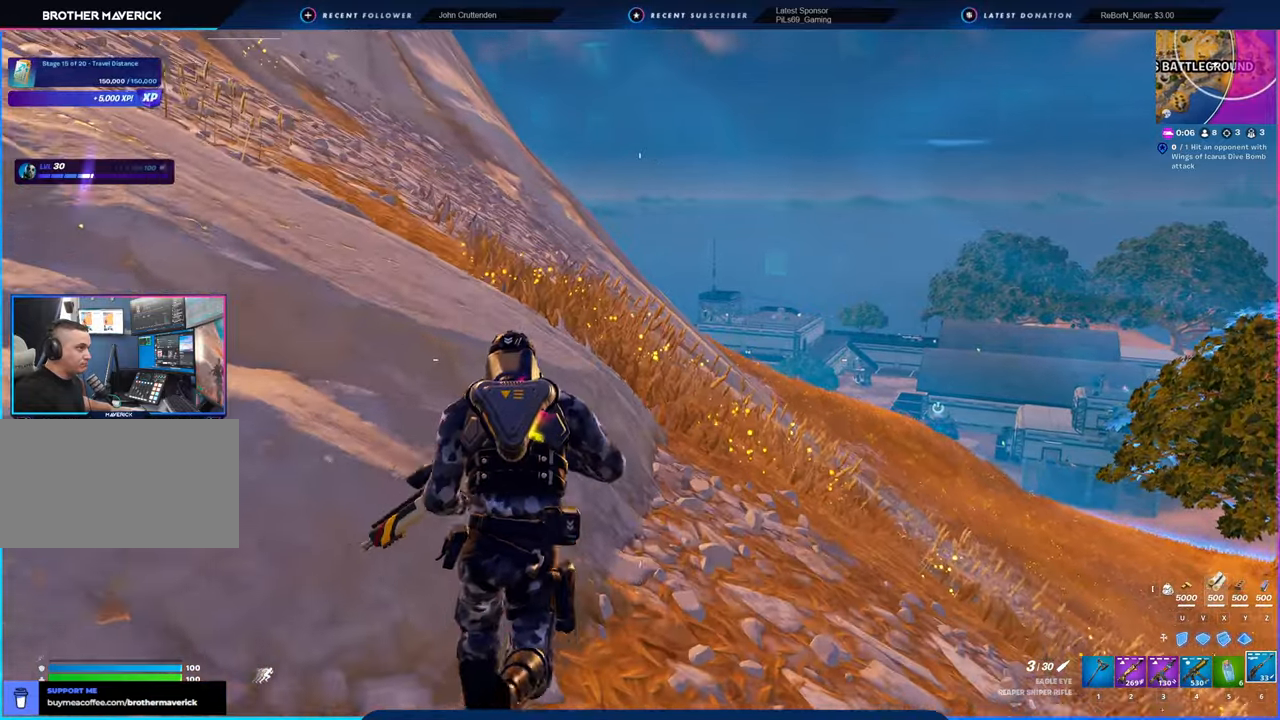
{"keys": [], "mouse": [], "mouse_move": "still", "events": [[133, "space", "down"], [283, "space", "up"]]}
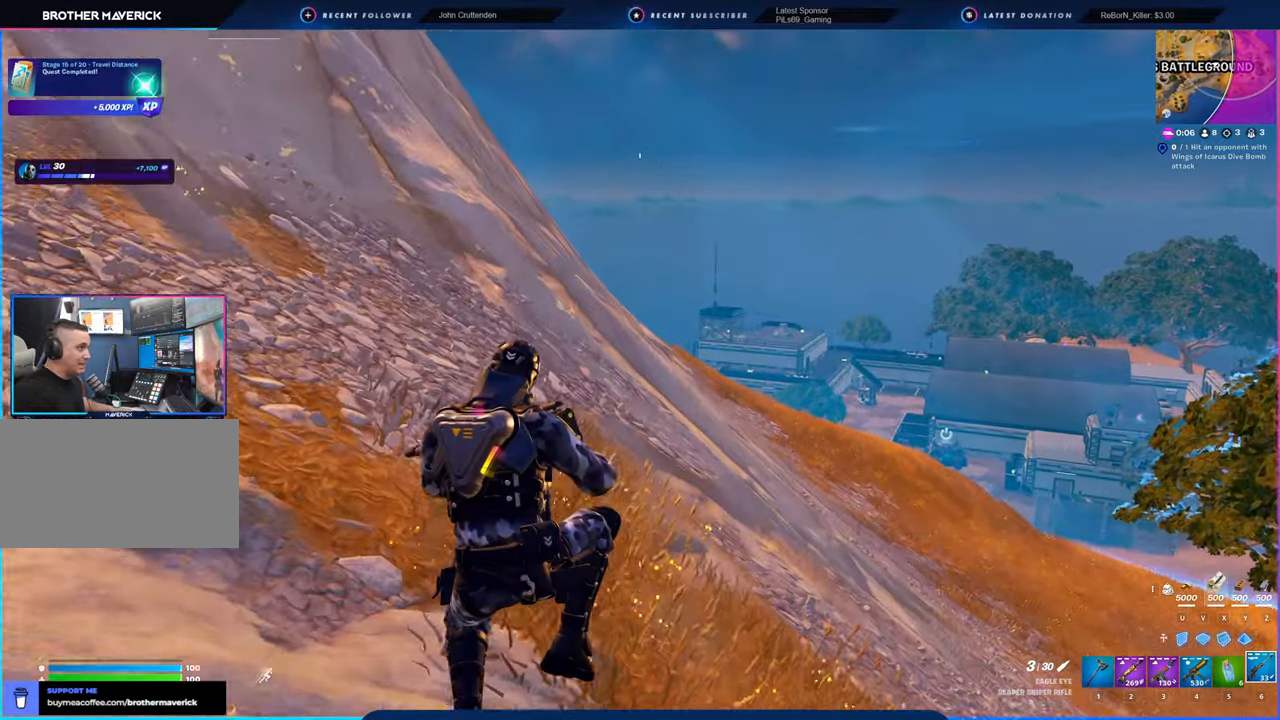
{"keys": [], "mouse": [], "mouse_move": "still", "events": []}
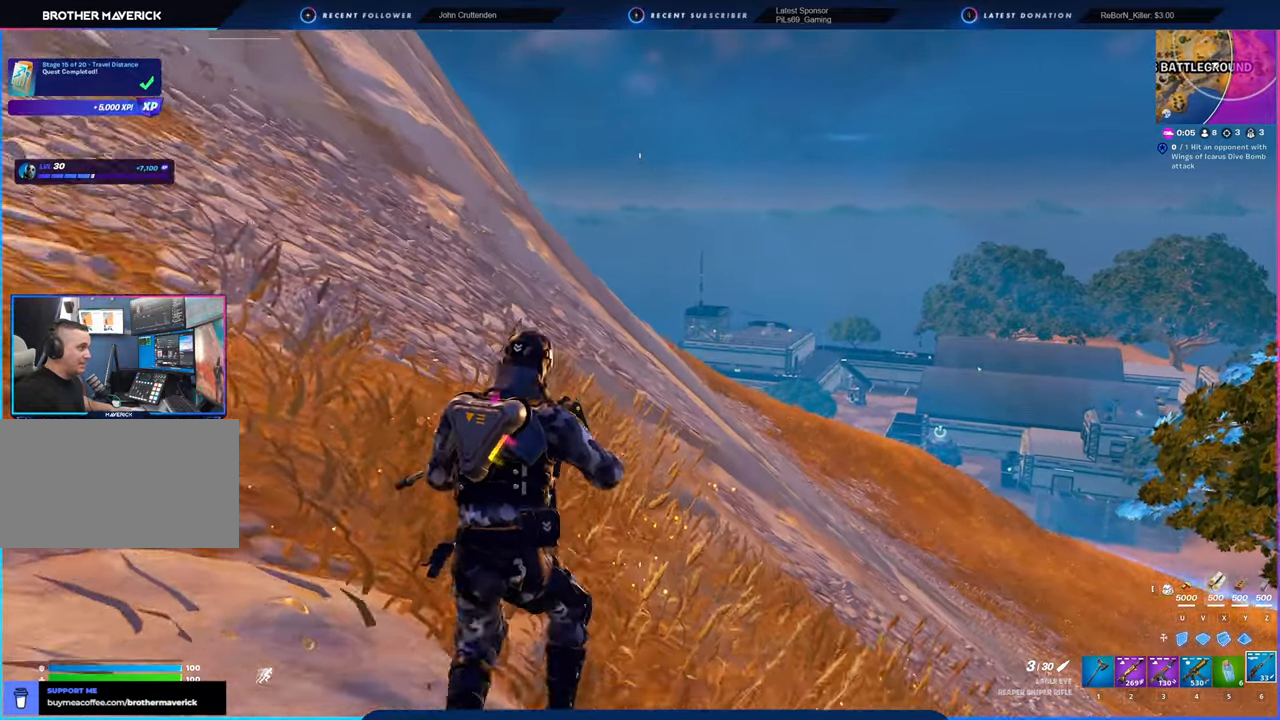
{"keys": [], "mouse": [], "mouse_move": "still", "events": []}
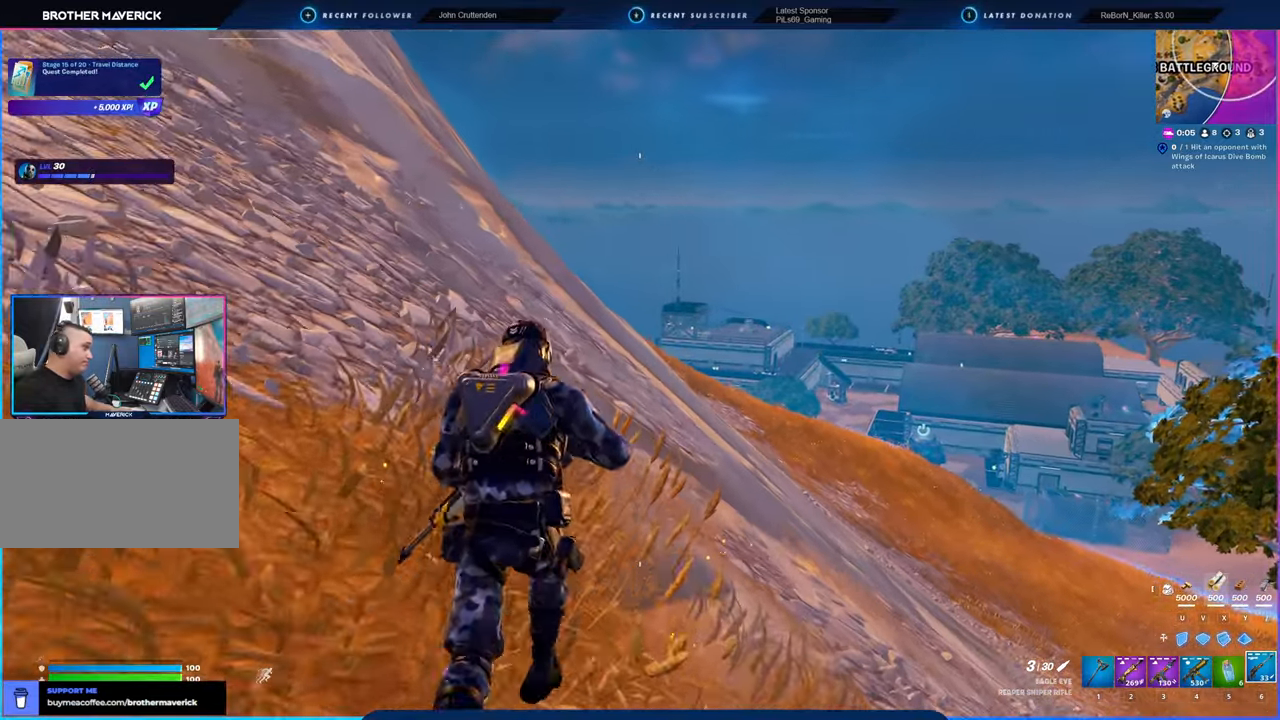
{"keys": [], "mouse": [], "mouse_move": "still", "events": []}
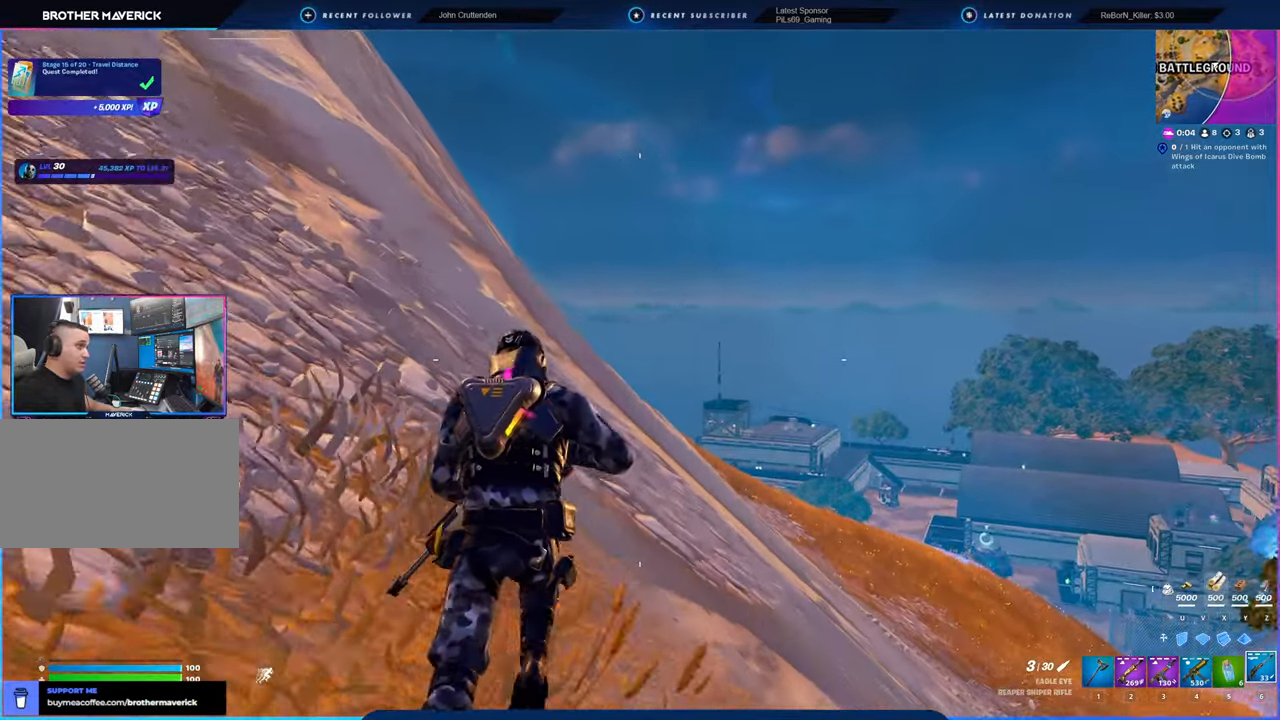
{"keys": [], "mouse": [], "mouse_move": "still", "events": []}
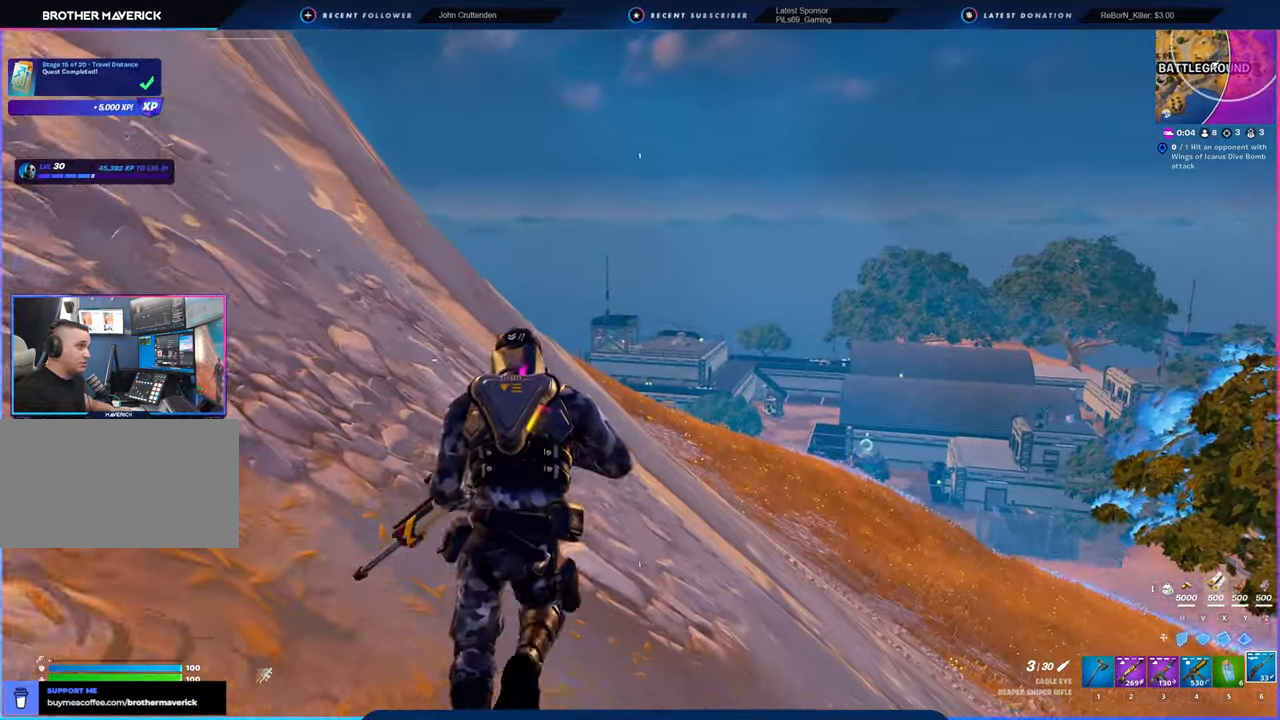
{"keys": [], "mouse": [], "mouse_move": "still", "events": []}
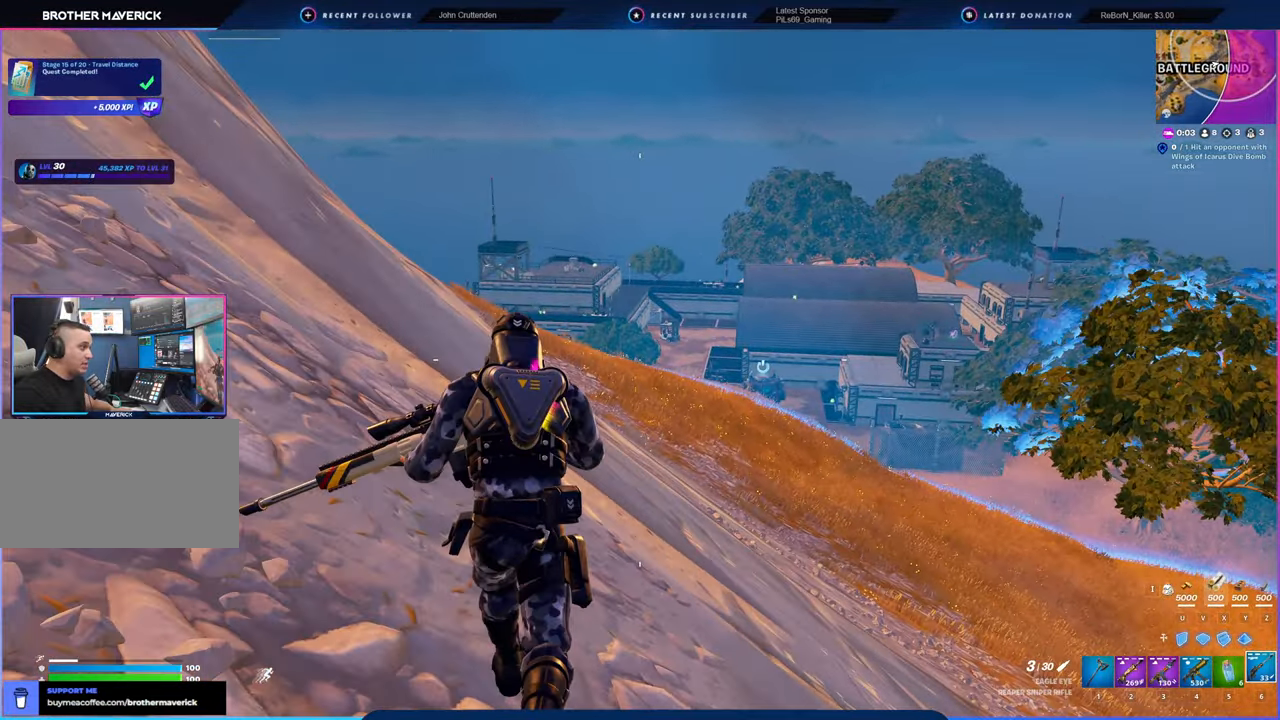
{"keys": [], "mouse": [], "mouse_move": "still", "events": [[83, "space", "down"], [216, "space", "up"]]}
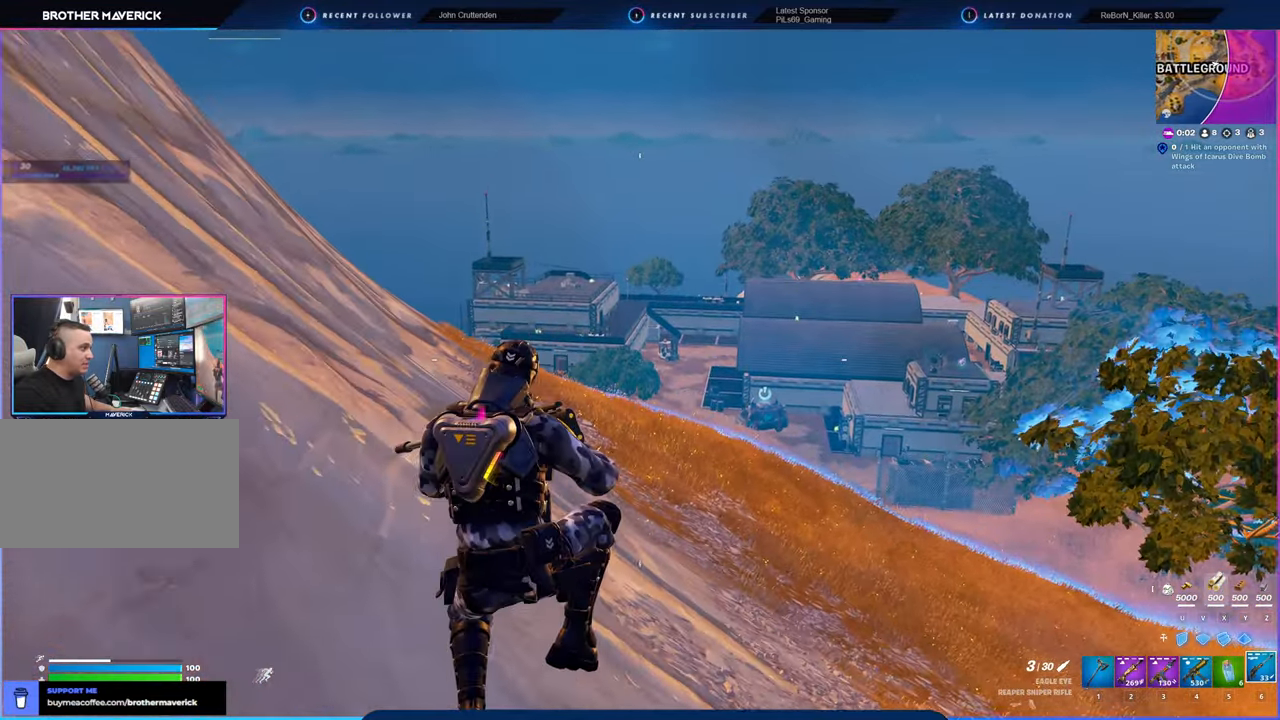
{"keys": [], "mouse": [], "mouse_move": "right", "events": []}
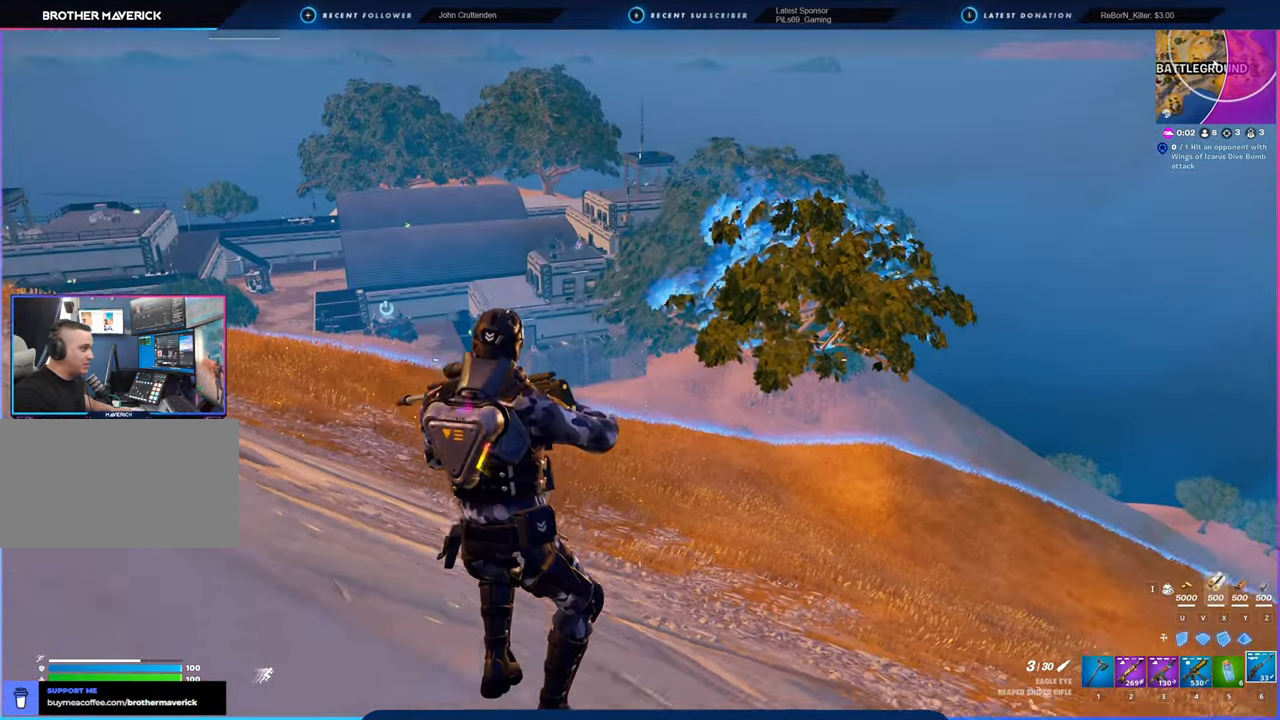
{"keys": [], "mouse": [], "mouse_move": "right", "events": []}
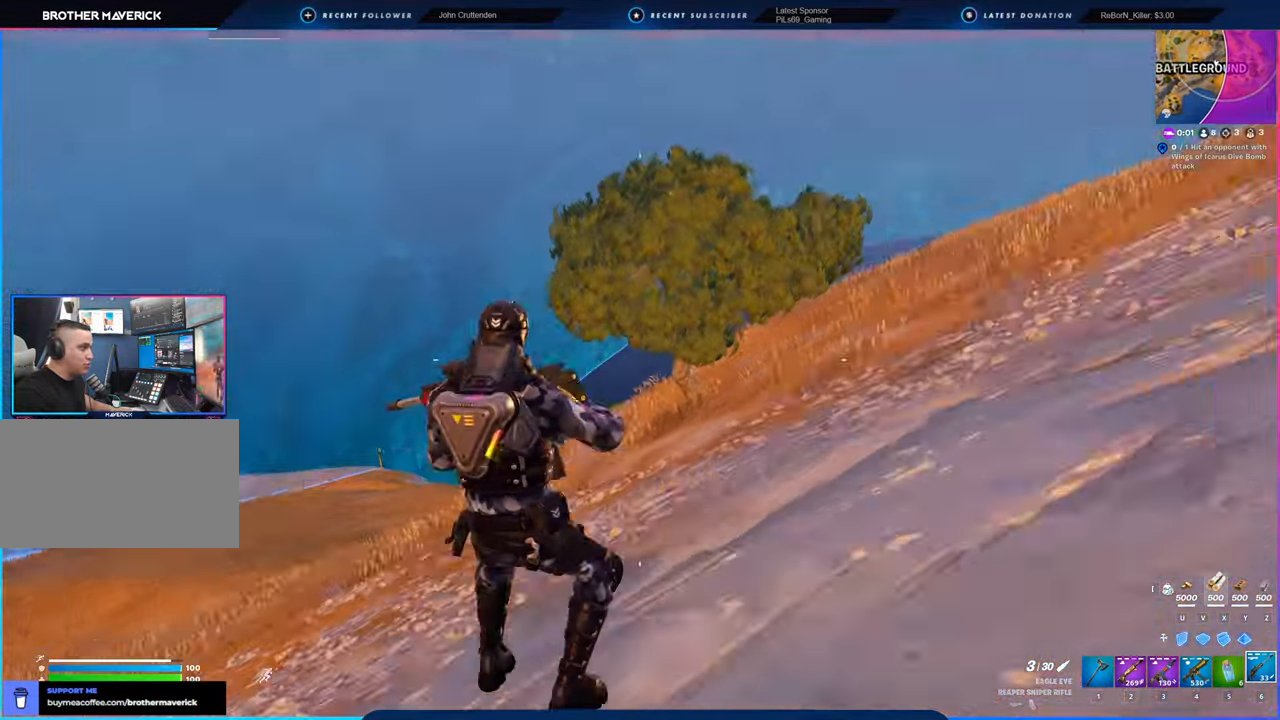
{"keys": [], "mouse": [], "mouse_move": "right", "events": [[216, "shift", "down"], [350, "shift", "up"]]}
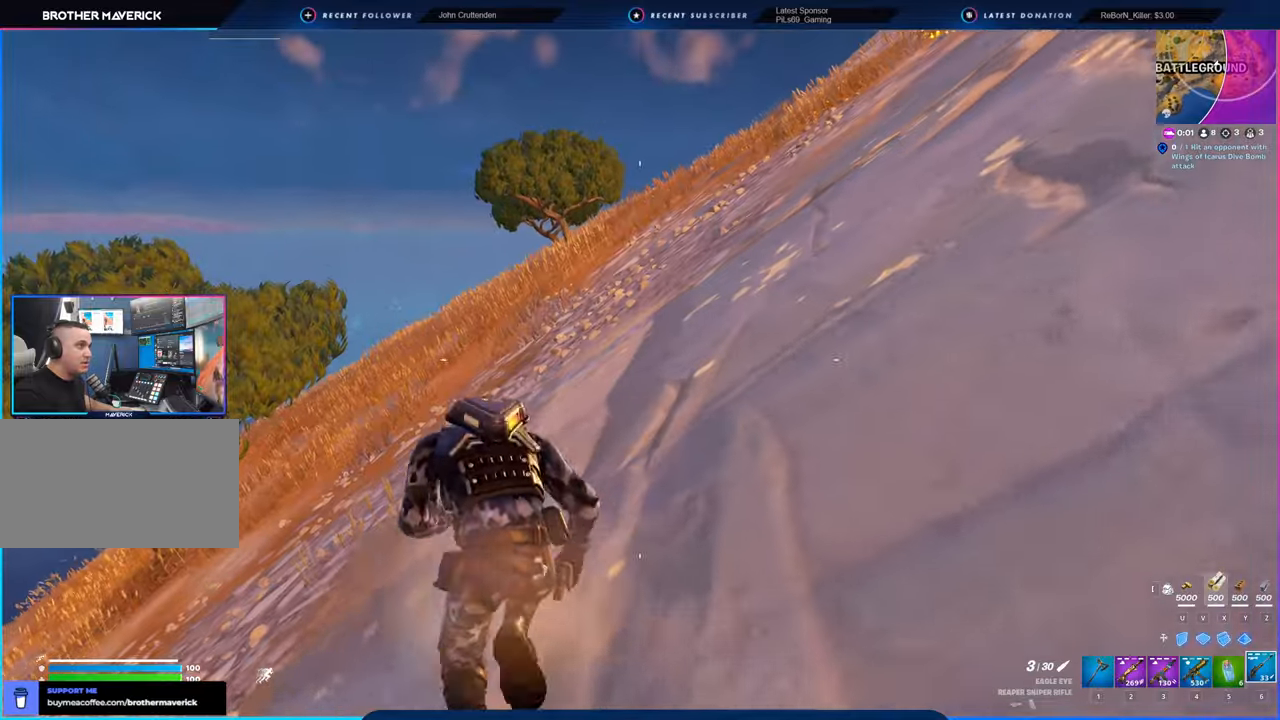
{"keys": [], "mouse": [], "mouse_move": "still", "events": []}
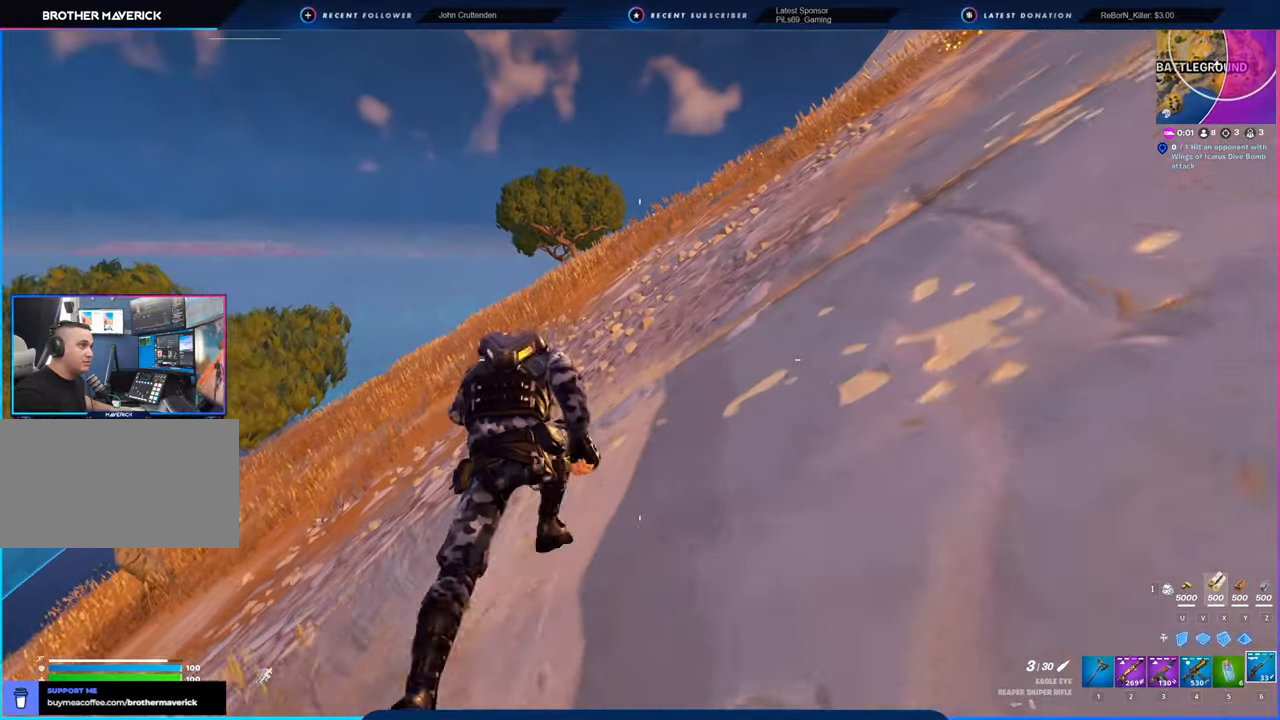
{"keys": [], "mouse": [], "mouse_move": "still", "events": []}
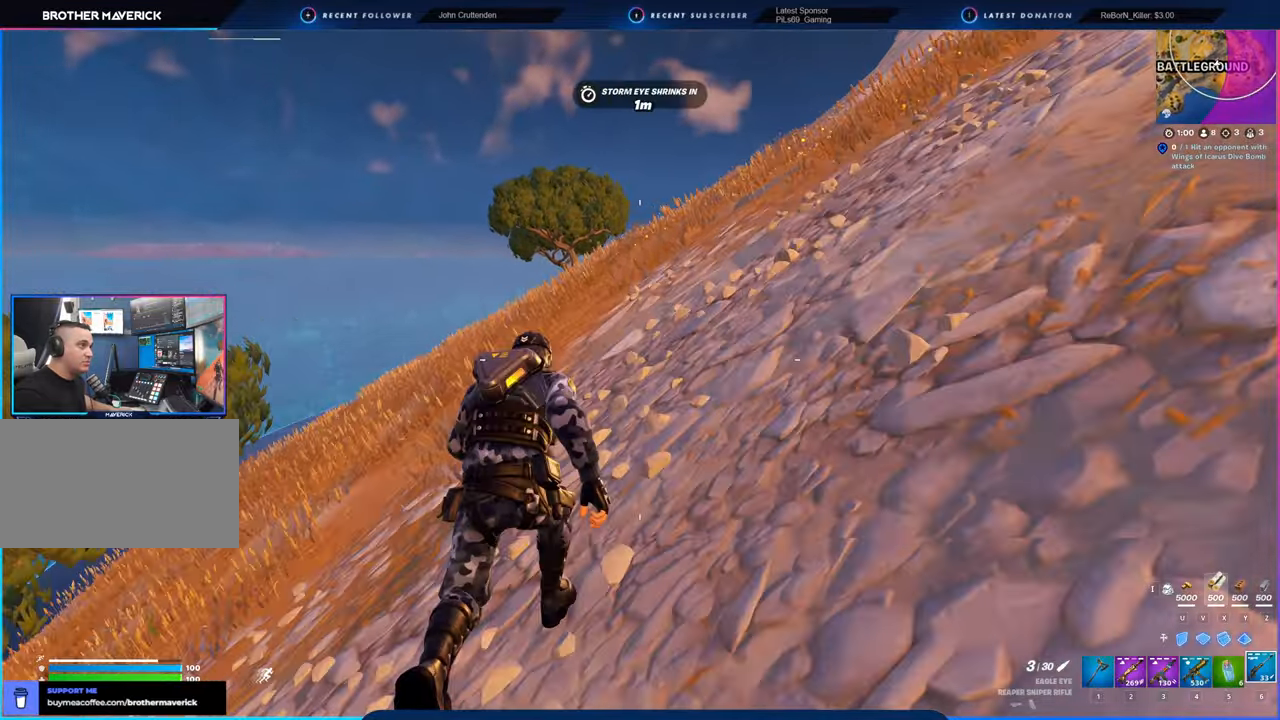
{"keys": [], "mouse": [], "mouse_move": "still", "events": []}
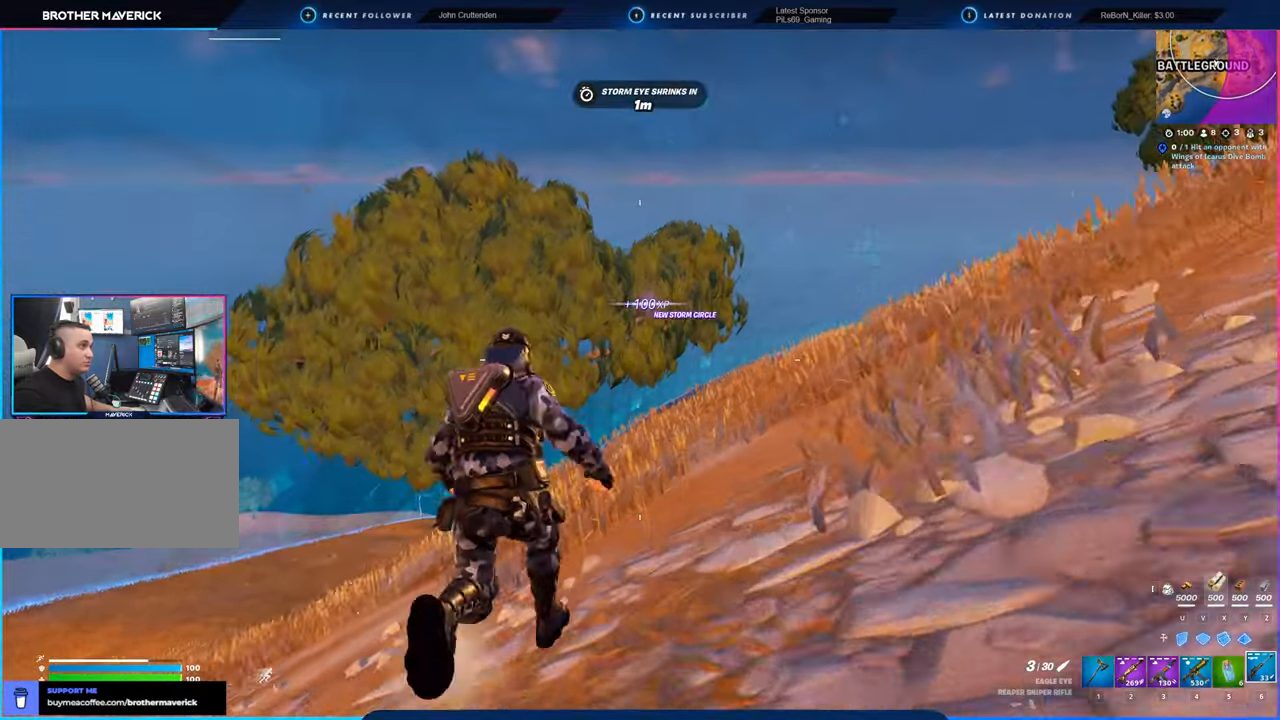
{"keys": [], "mouse": [], "mouse_move": "left", "events": []}
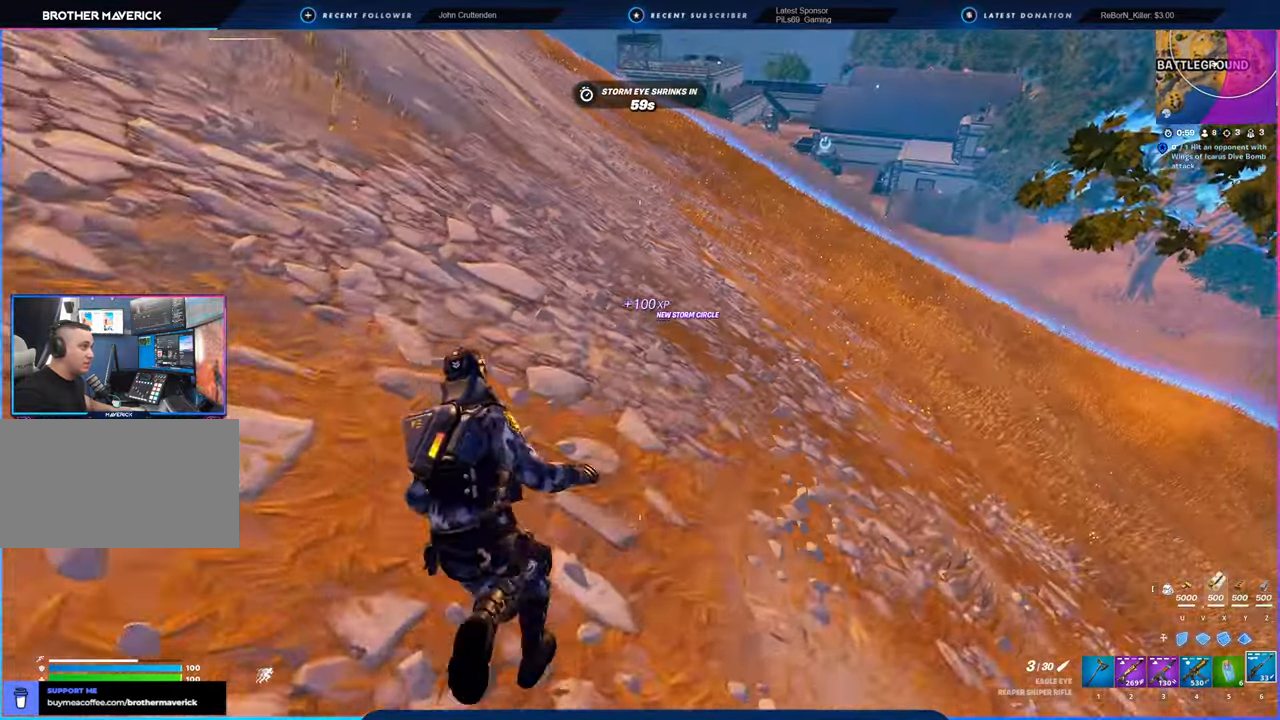
{"keys": [], "mouse": [], "mouse_move": "right", "events": []}
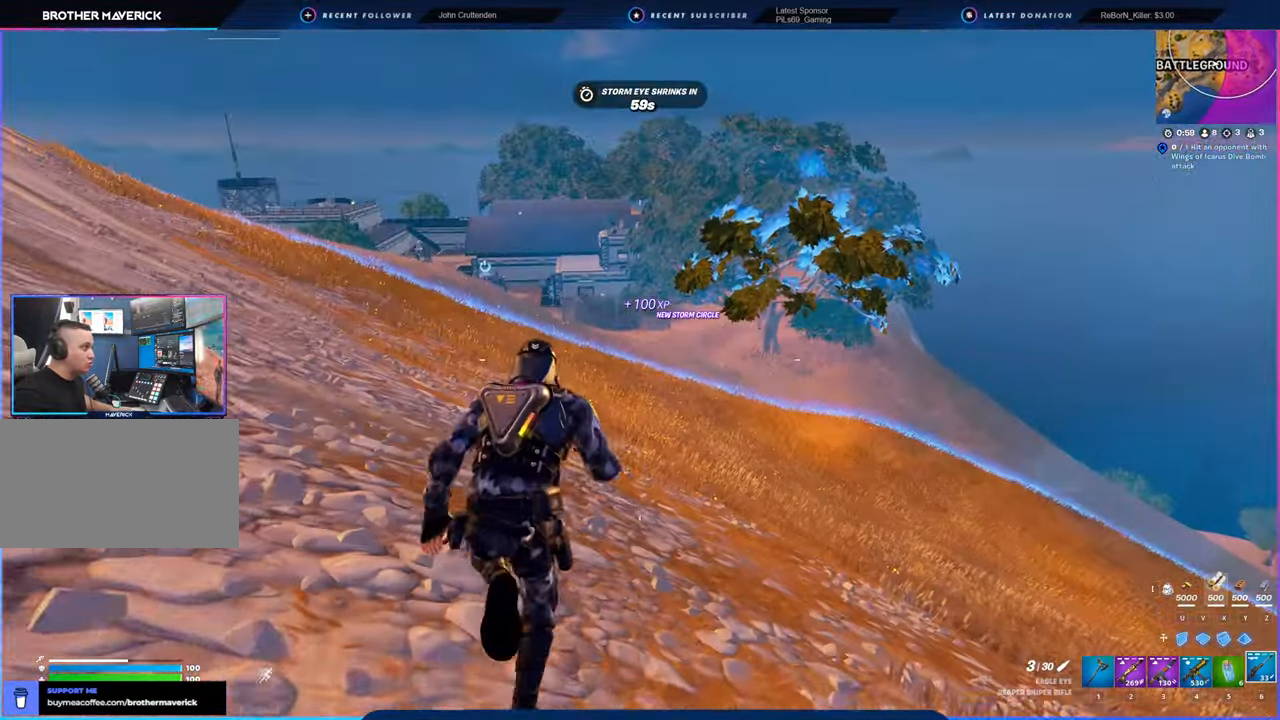
{"keys": [], "mouse": [], "mouse_move": "still", "events": []}
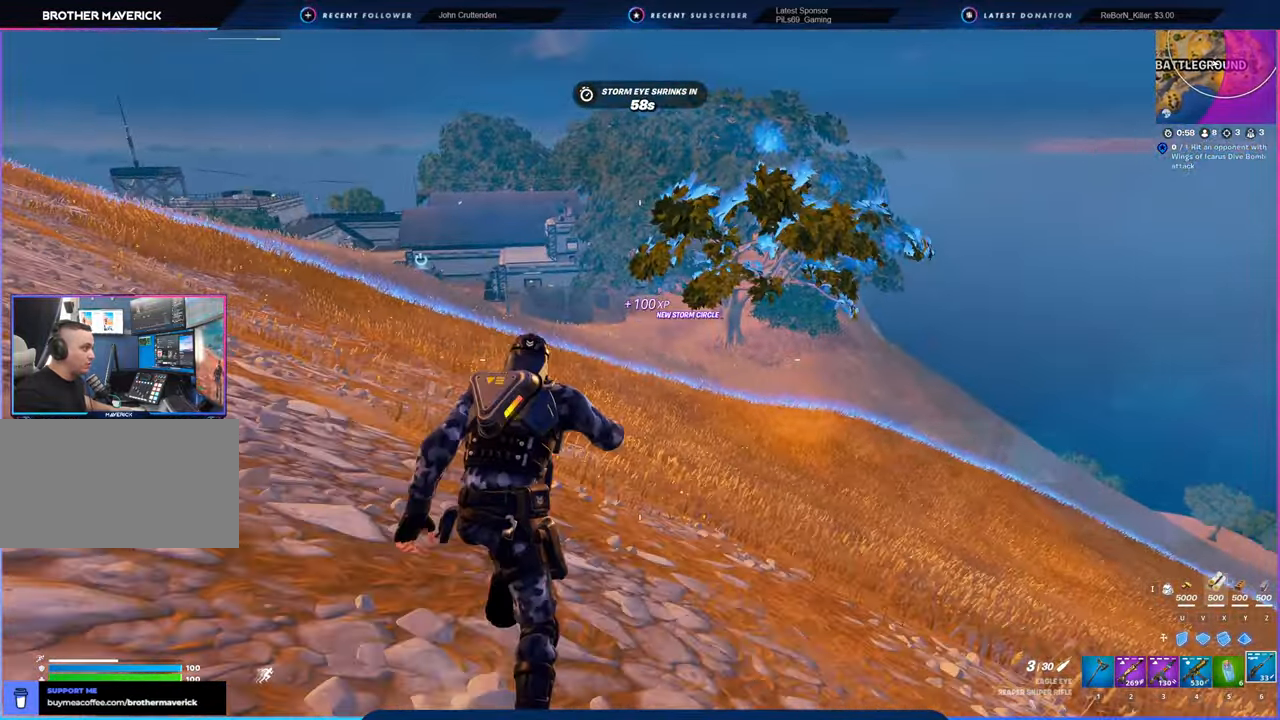
{"keys": [], "mouse": [], "mouse_move": "still", "events": []}
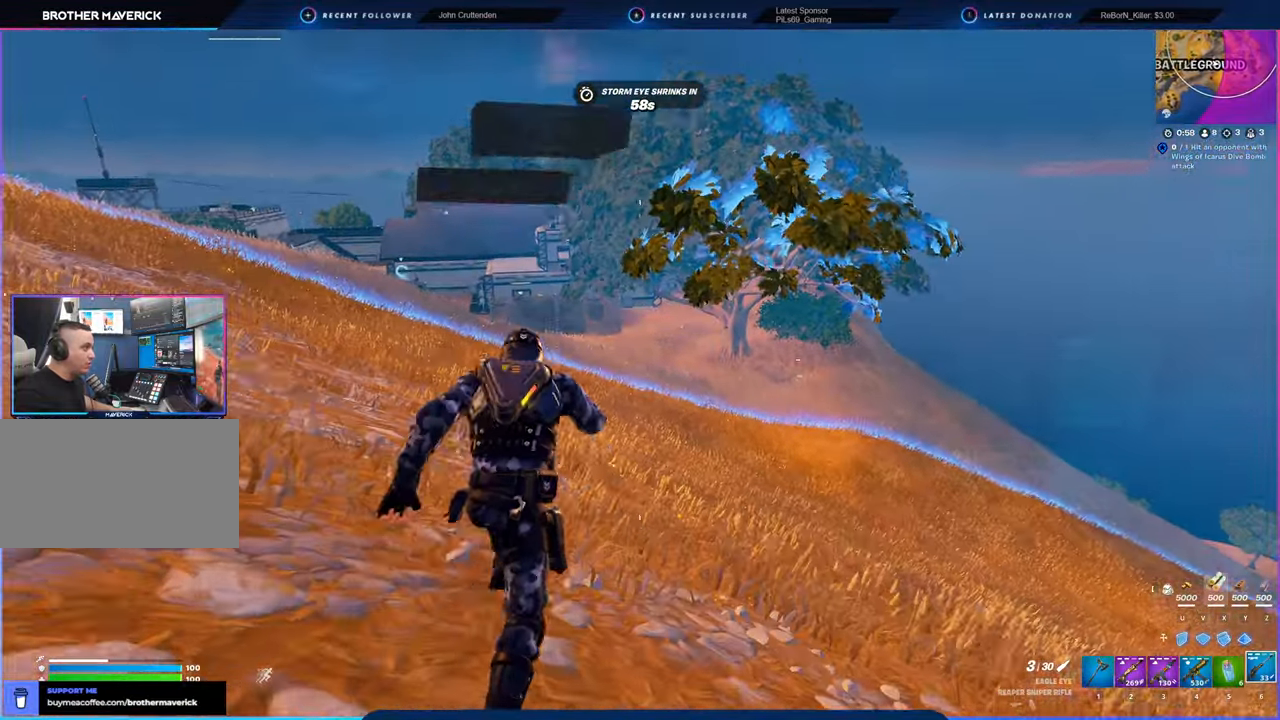
{"keys": [], "mouse": [], "mouse_move": "still", "events": []}
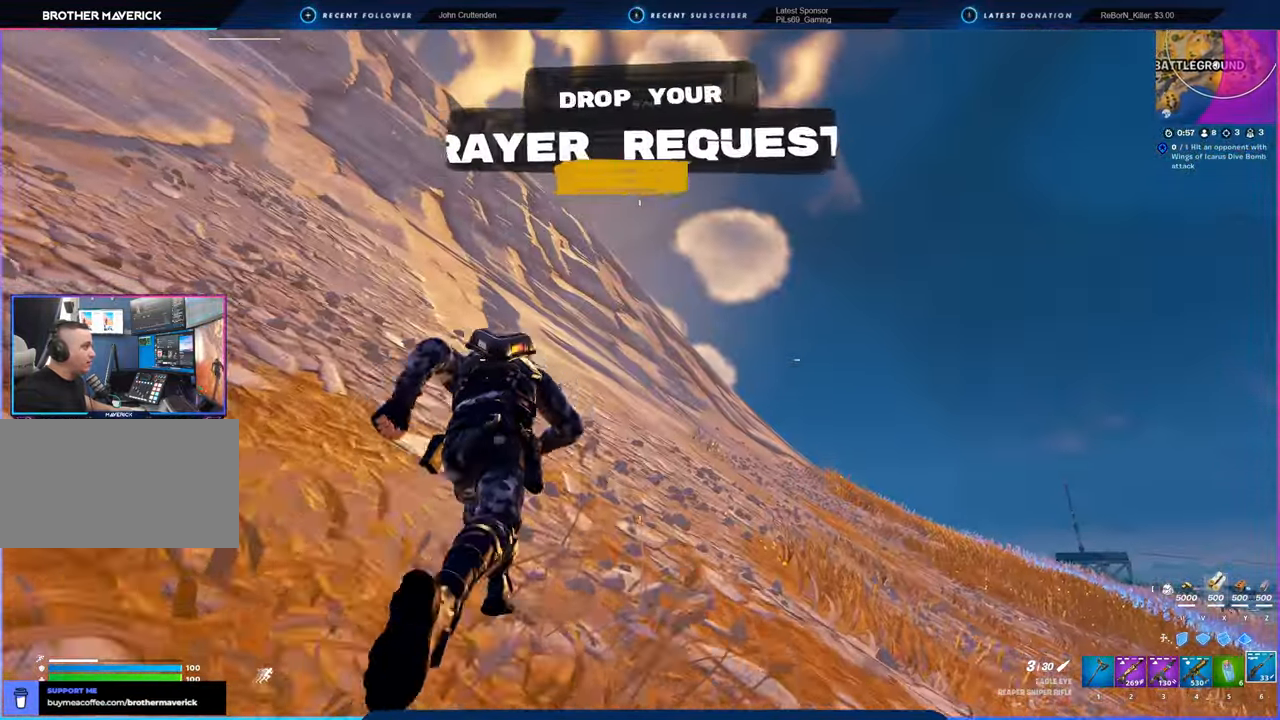
{"keys": ["d", "w"], "mouse": [], "mouse_move": "left", "events": [[216, "d", "down"], [250, "w", "down"]]}
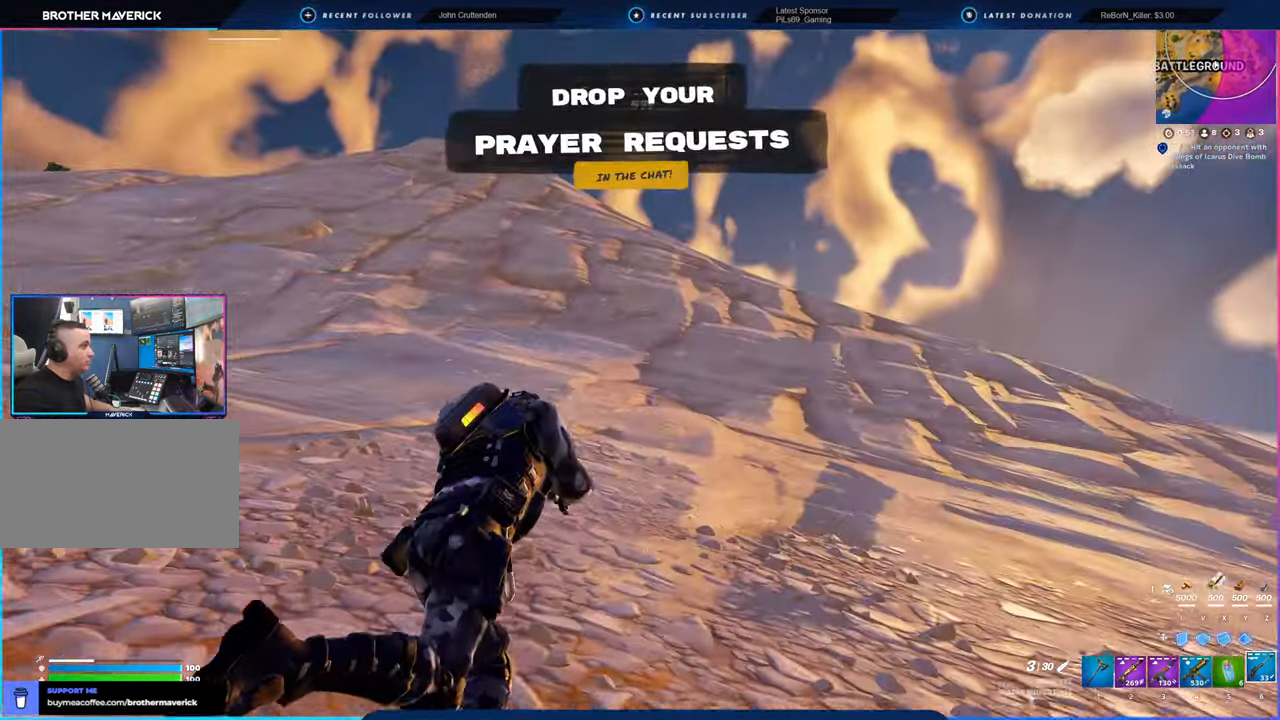
{"keys": ["d", "w"], "mouse": [], "mouse_move": "right", "events": [[216, "space", "down"], [366, "space", "up"]]}
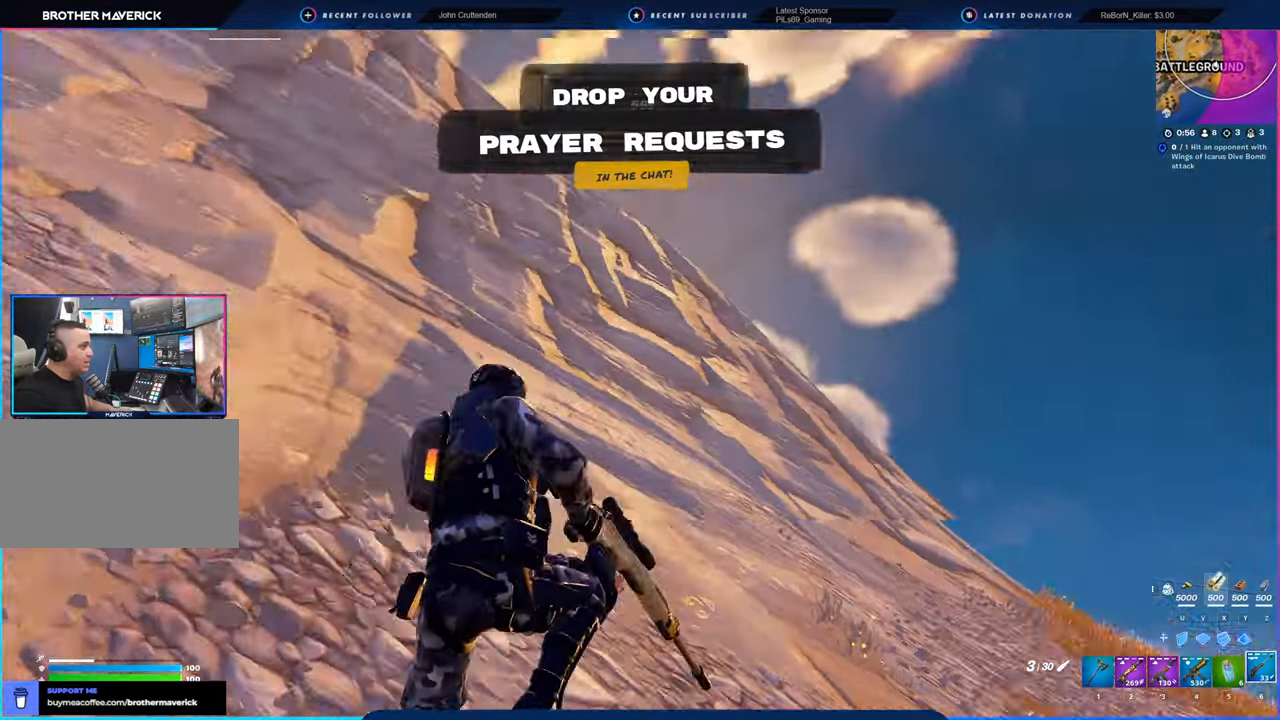
{"keys": ["d", "w"], "mouse": [], "mouse_move": "still", "events": []}
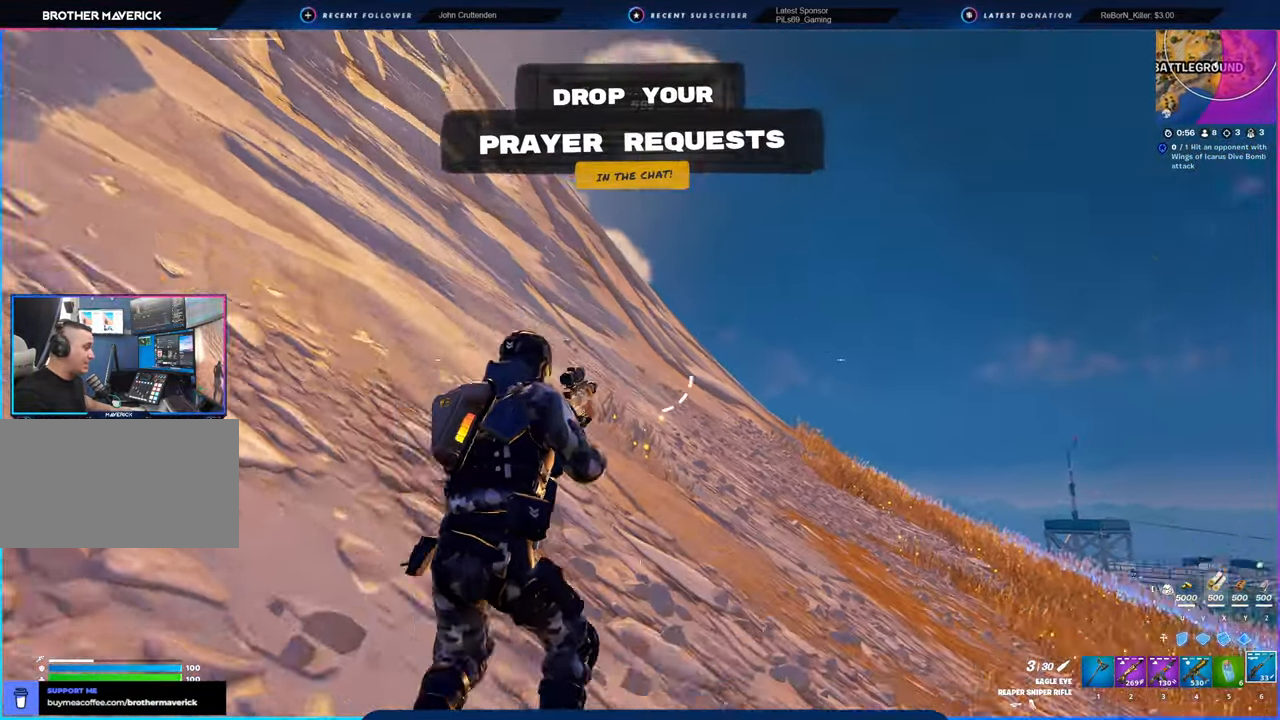
{"keys": ["w"], "mouse": [], "mouse_move": "still", "events": [[133, "shift", "down"], [283, "shift", "up"], [316, "d", "up"]]}
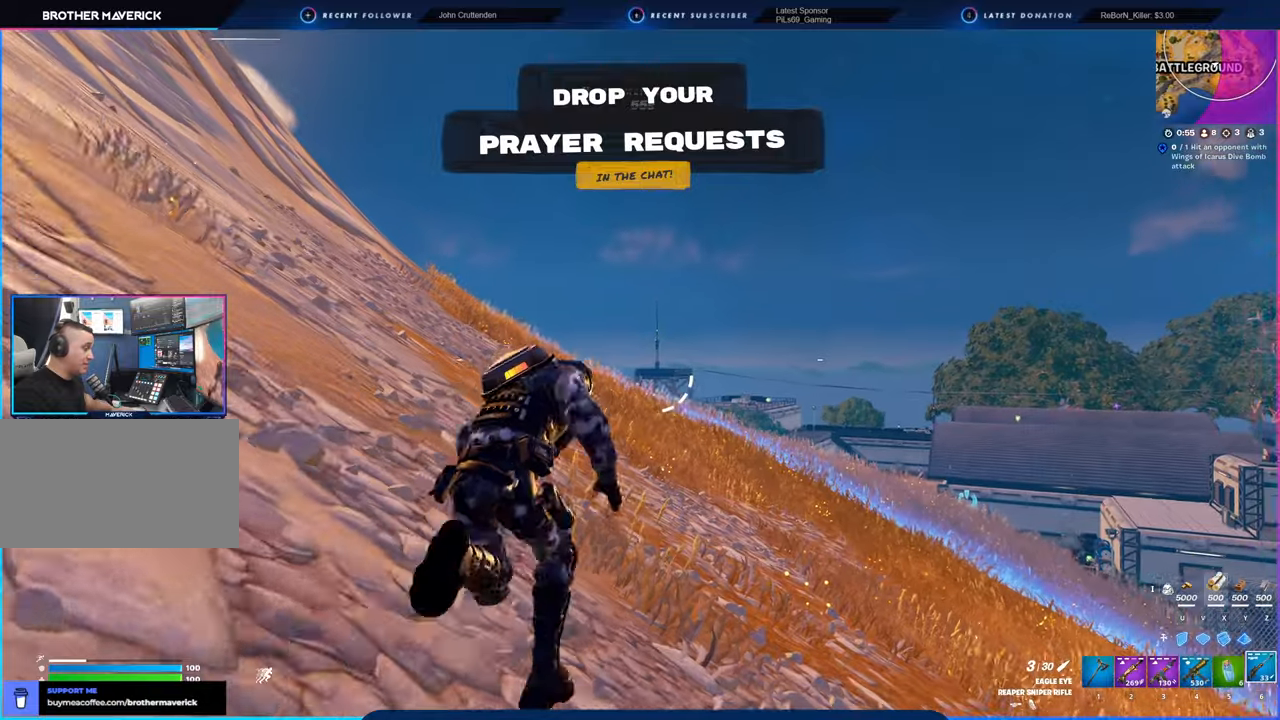
{"keys": [], "mouse": [], "mouse_move": "still", "events": [[150, "w", "up"]]}
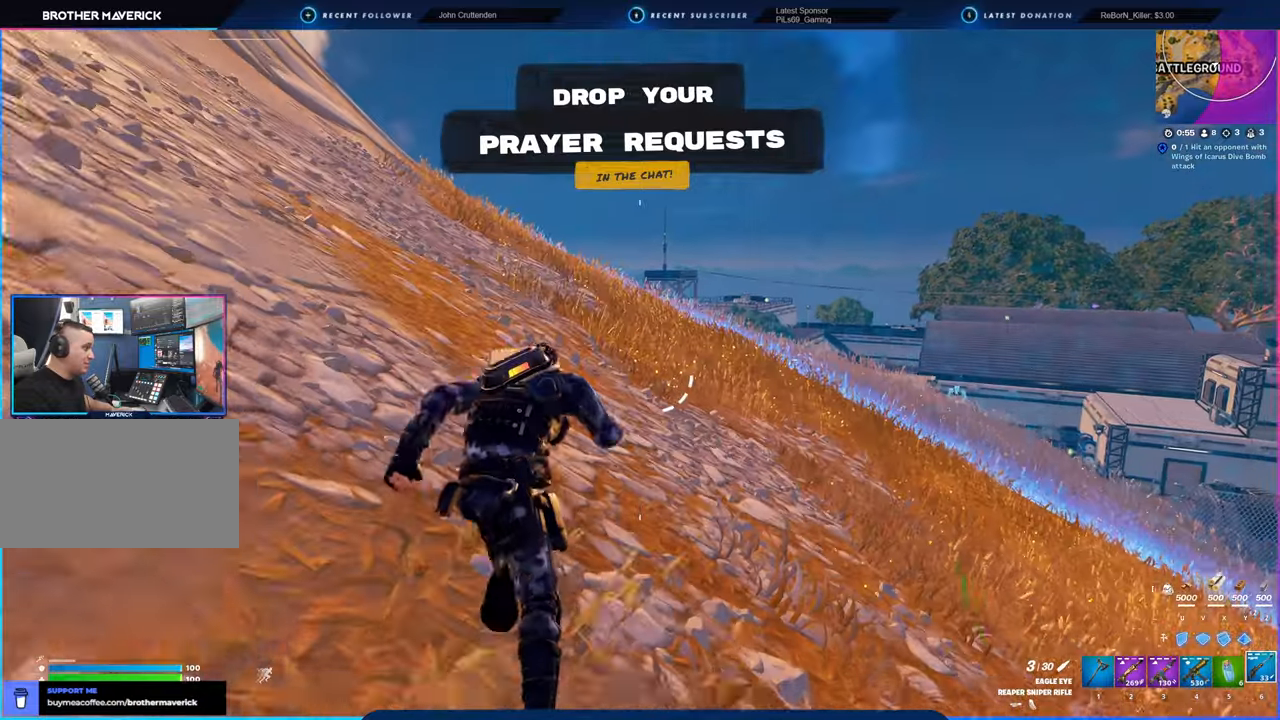
{"keys": ["w"], "mouse": [], "mouse_move": "up-left", "events": [[66, "space", "down"], [250, "space", "up"], [250, "w", "down"]]}
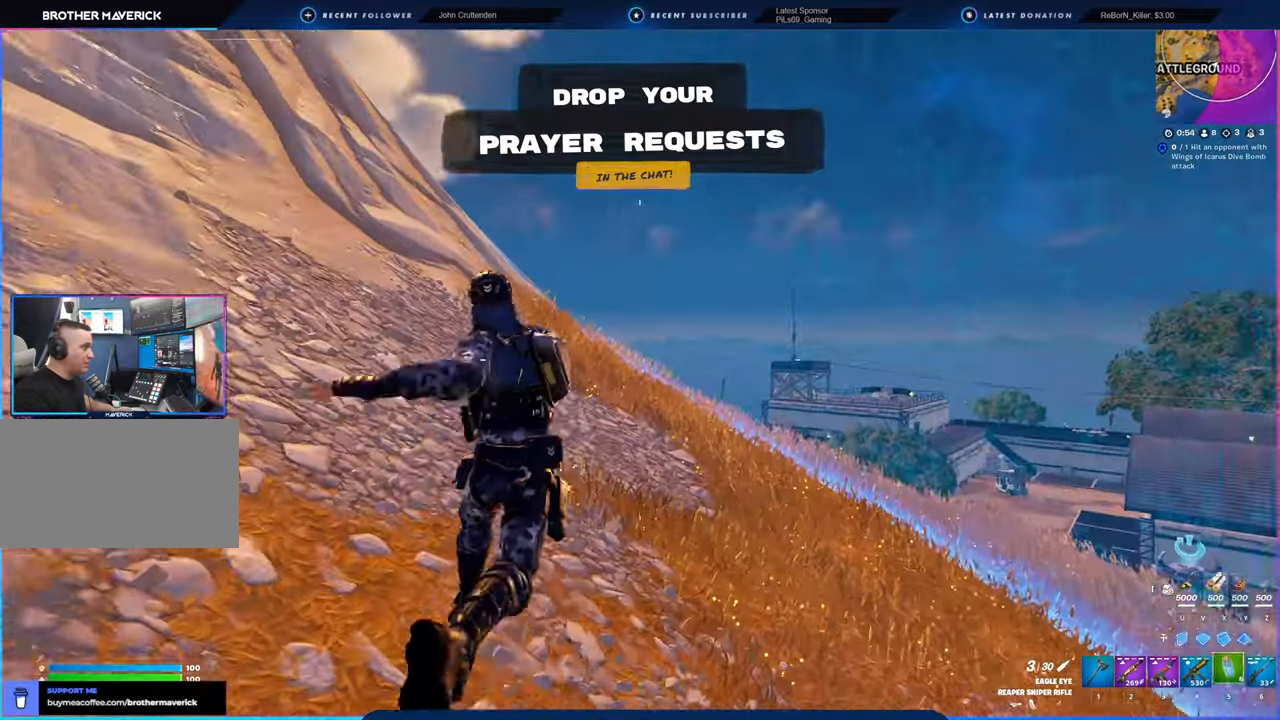
{"keys": ["d", "w"], "mouse": [], "mouse_move": "still", "events": [[233, "d", "down"]]}
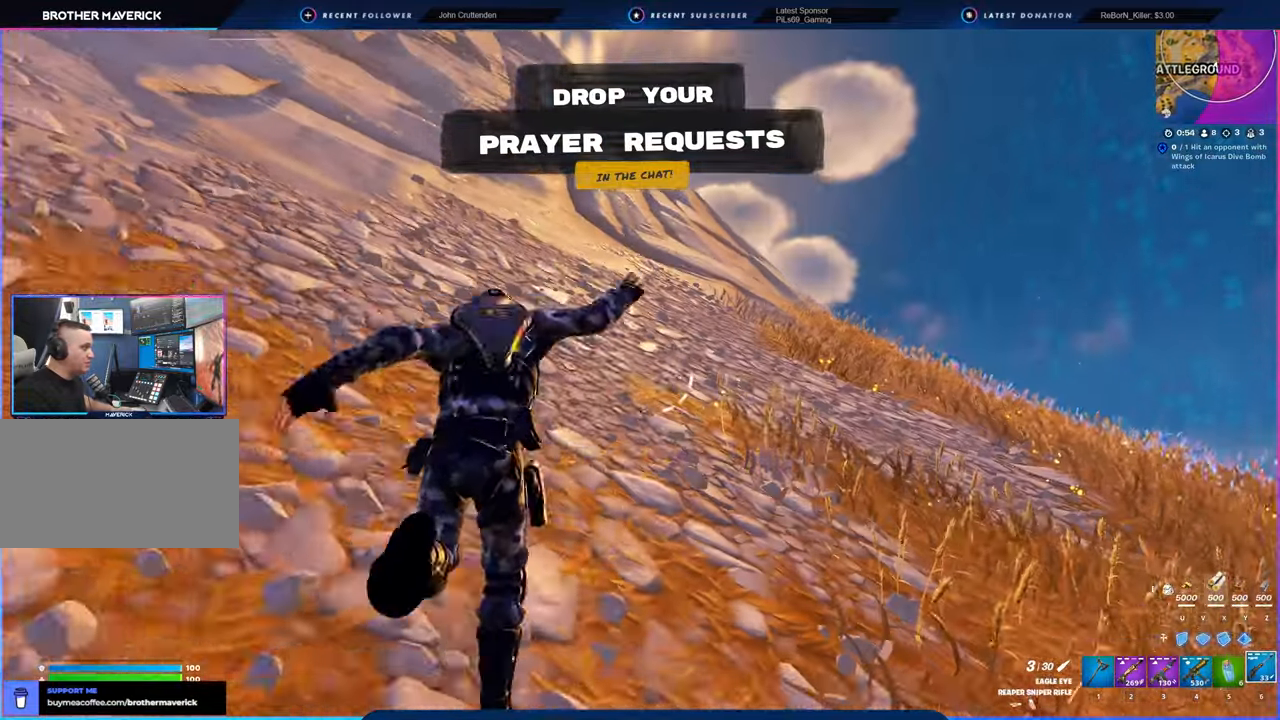
{"keys": ["d", "w"], "mouse": [], "events": [[233, "space", "down"], [383, "space", "up"]]}
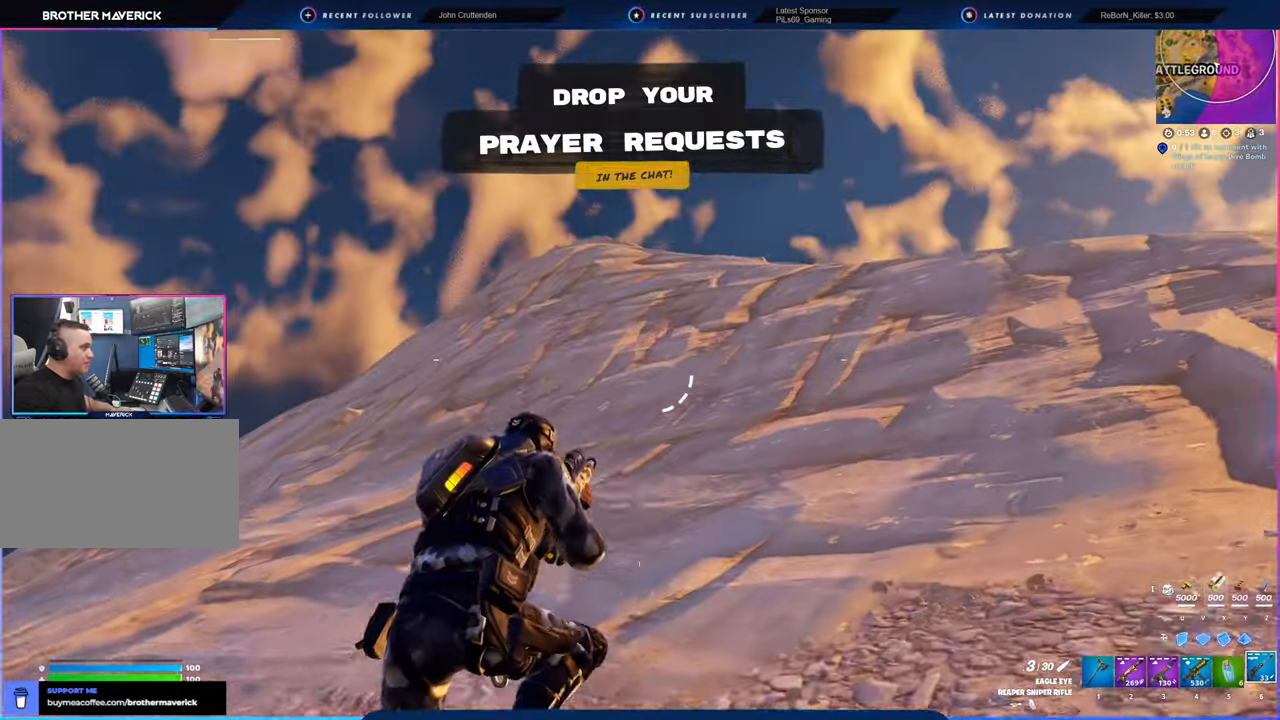
{"keys": ["d", "w"], "mouse": [], "mouse_move": "right", "events": []}
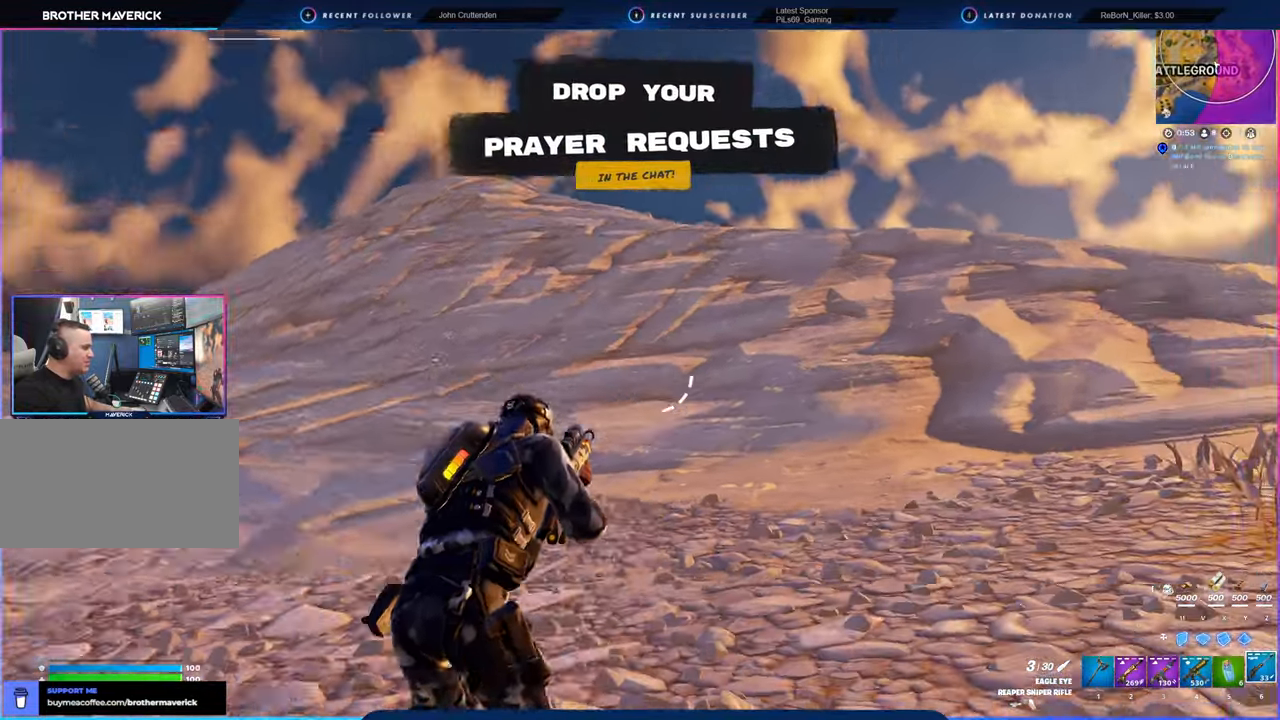
{"keys": ["d", "w"], "mouse": [], "mouse_move": "right", "events": []}